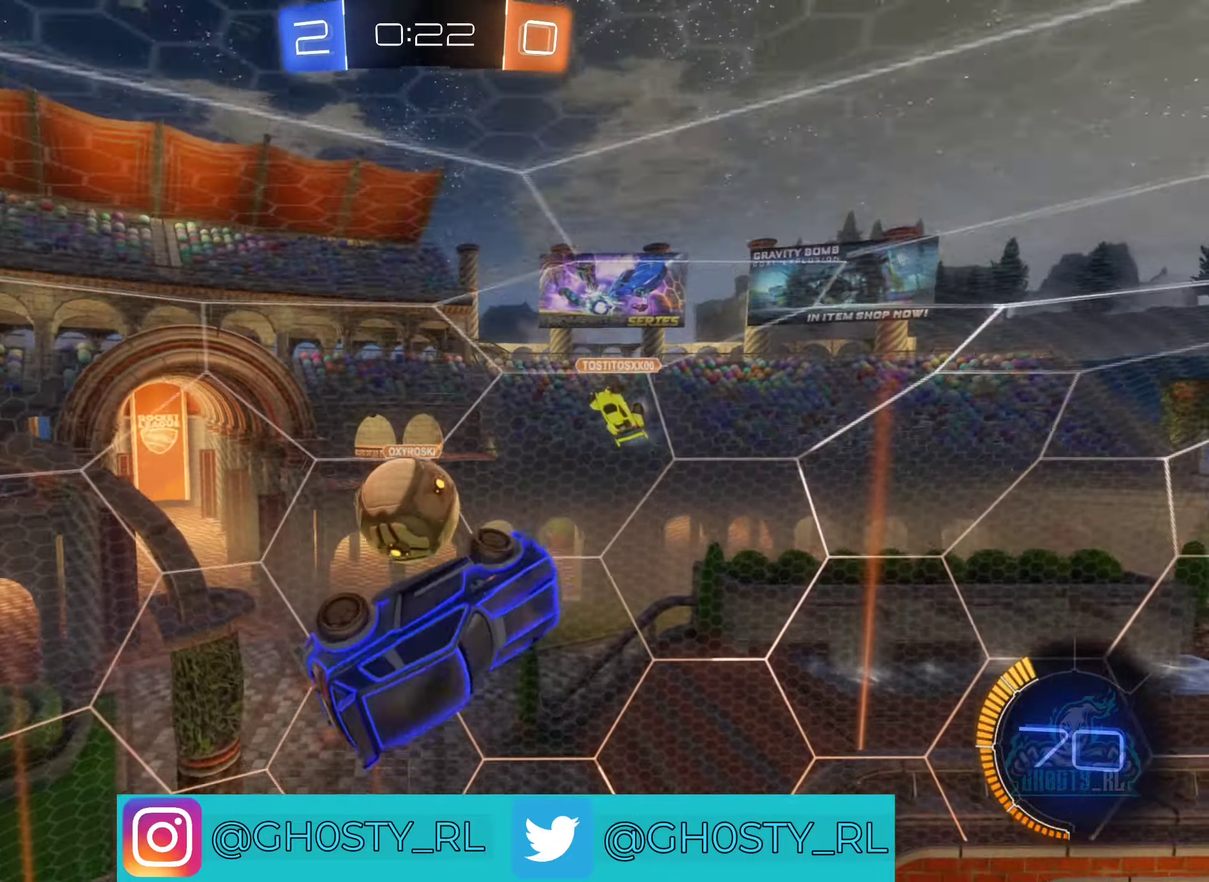
Gameplay with a controller (Xbox layout); each line is a JSON object with the inputs held at the frame after it. "events" lists button and stick changes between this image and that frame as [ms after this image, input, new state], when the widget could be followed in between.
{"buttons": ["L1", "R2"], "left_stick": "down-right", "right_stick": "center", "events": [[266, "left_stick", "down-right"]]}
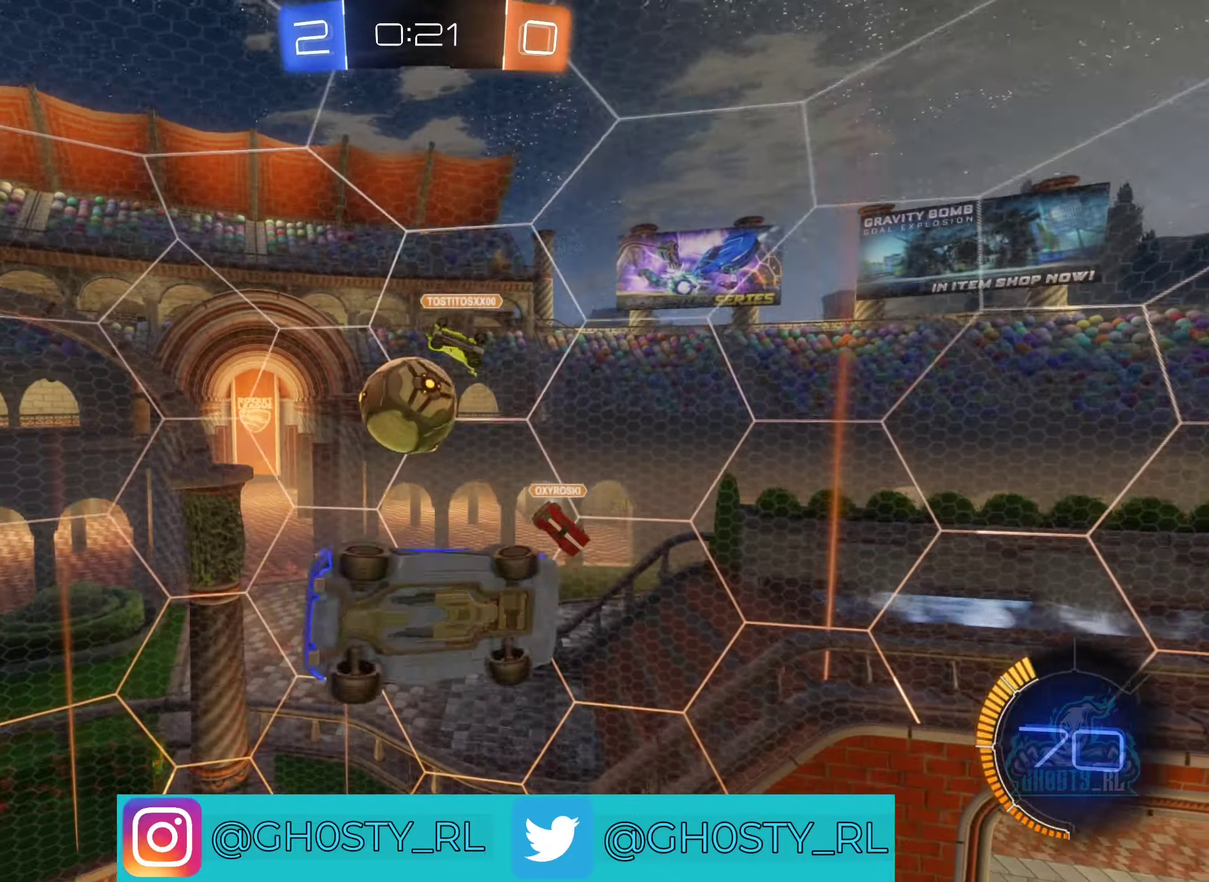
{"buttons": ["R2"], "left_stick": "left", "right_stick": "center", "events": [[50, "left_stick", "right"], [333, "left_stick", "center"], [400, "L1", "up"], [466, "left_stick", "left"]]}
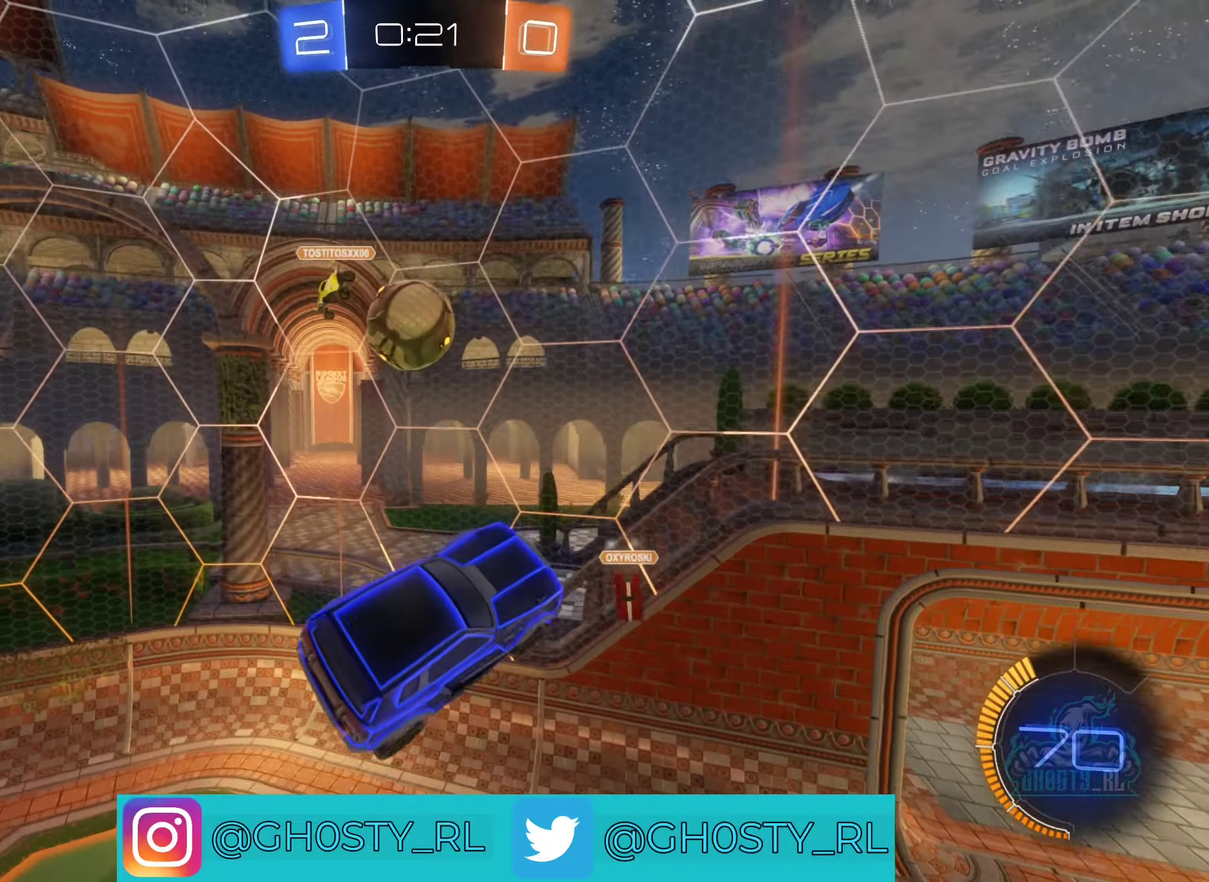
{"buttons": [], "left_stick": "left", "right_stick": "center", "events": [[33, "left_stick", "up-left"], [150, "L1", "down"], [150, "R2", "up"], [300, "L1", "up"], [333, "left_stick", "left"]]}
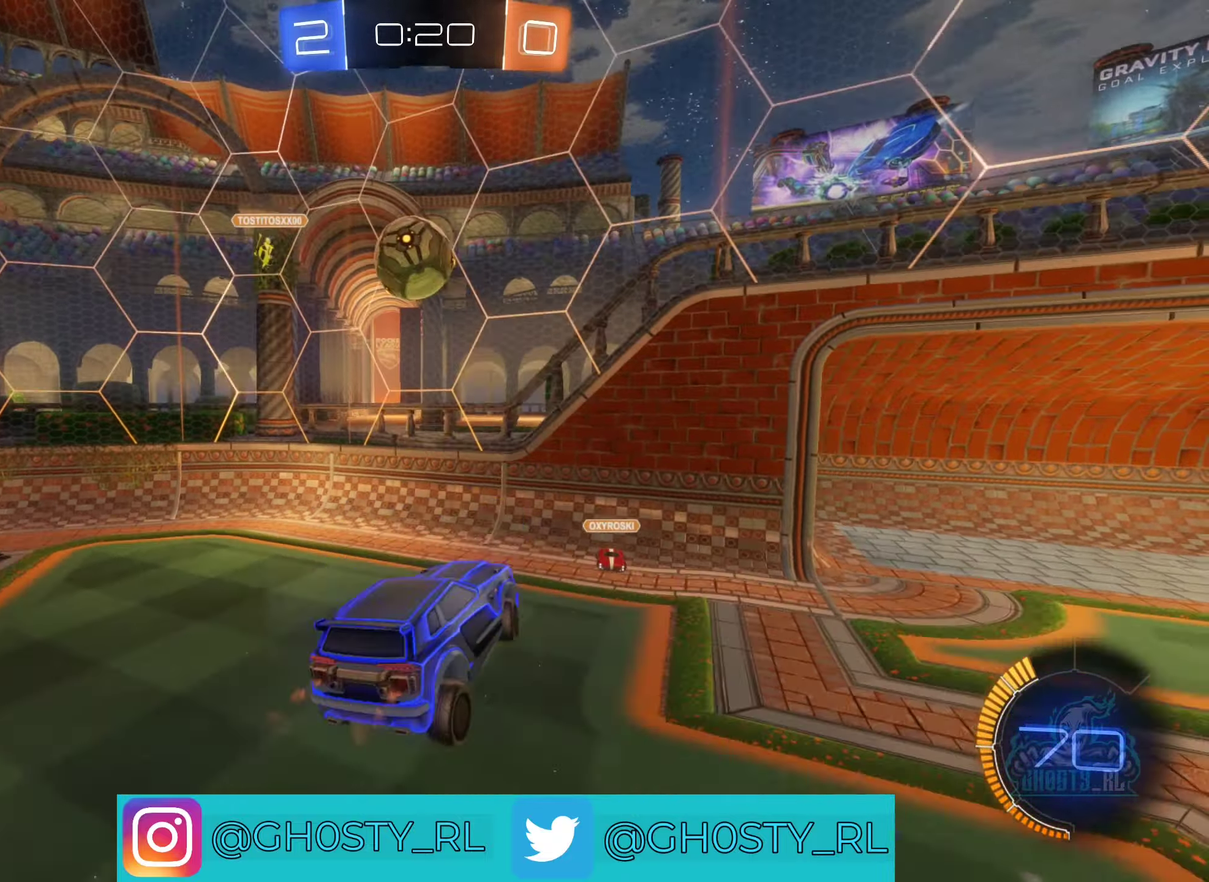
{"buttons": ["R2"], "left_stick": "left", "right_stick": "center"}
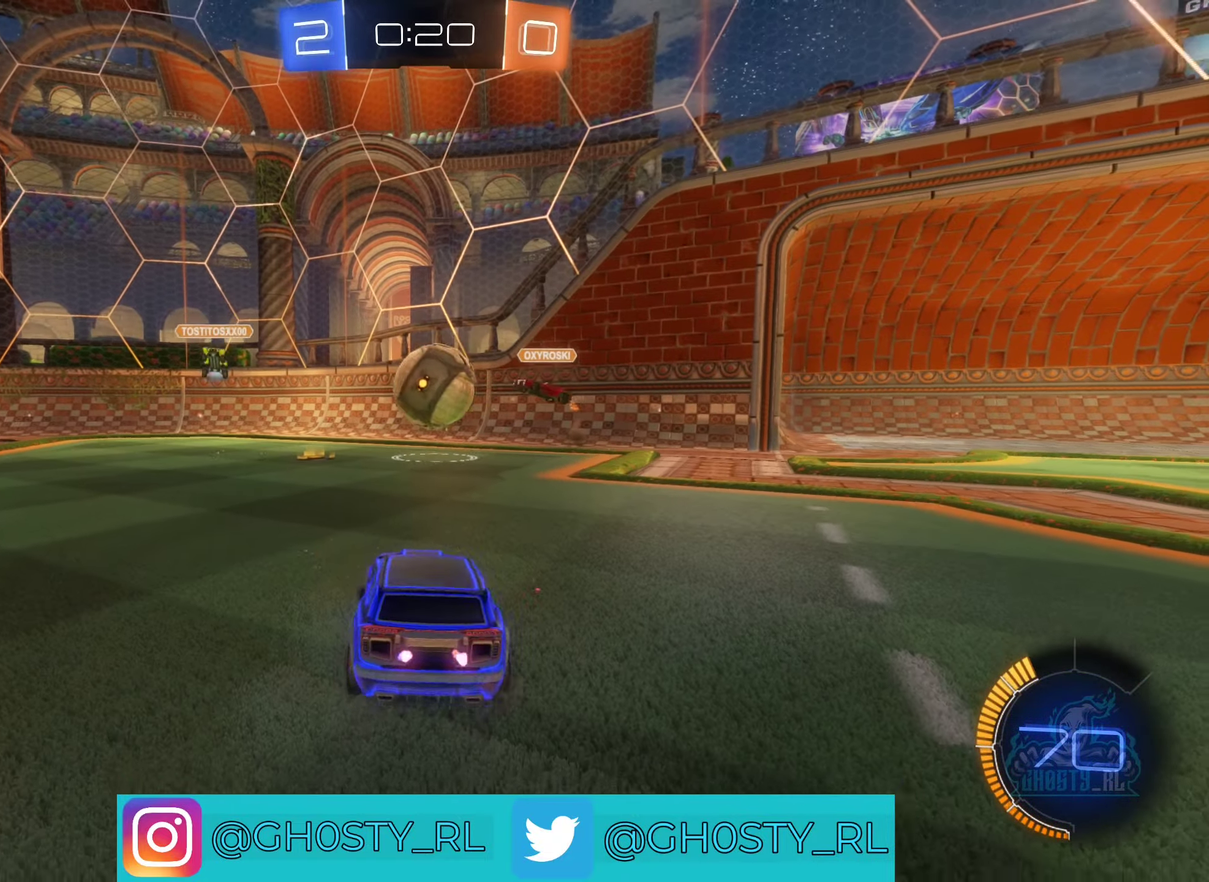
{"buttons": ["R2"], "left_stick": "left", "right_stick": "center", "events": []}
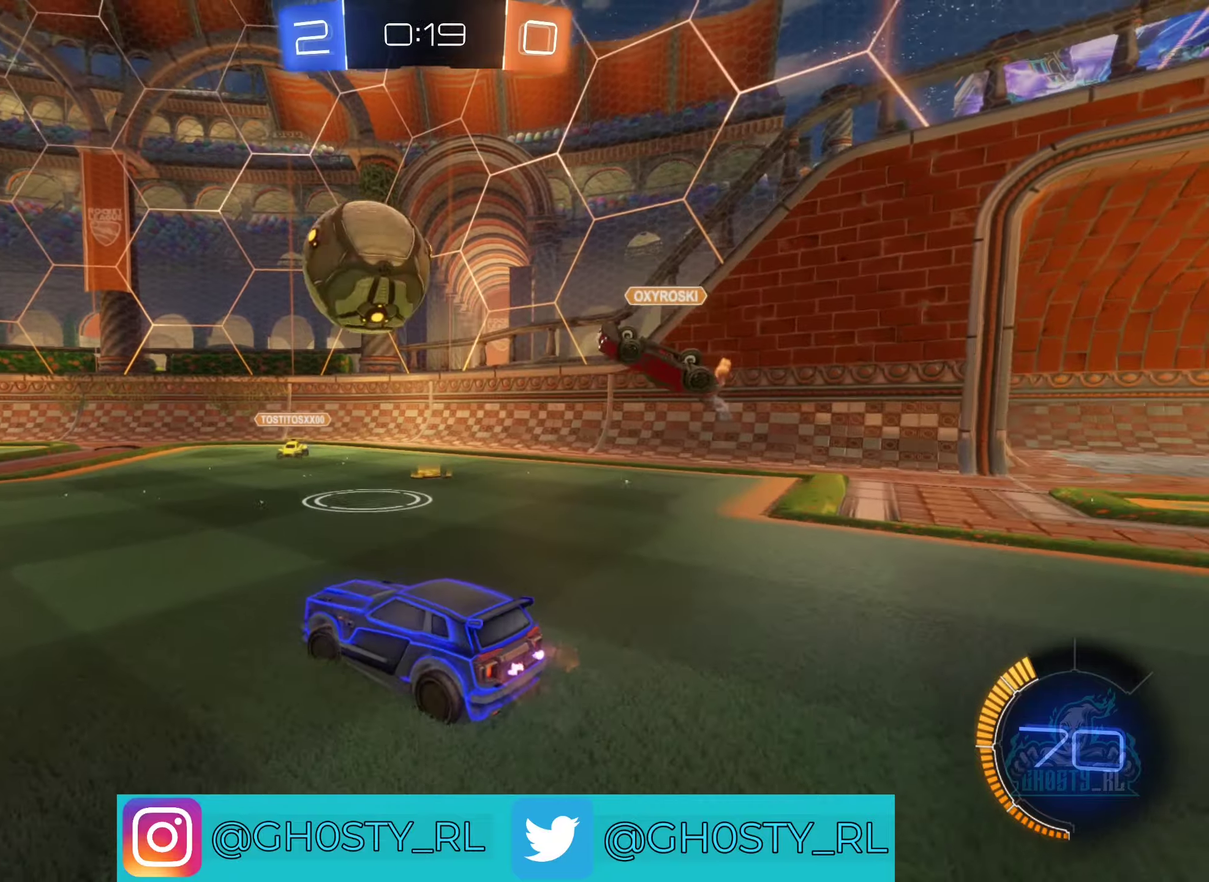
{"buttons": ["R2"], "left_stick": "right", "right_stick": "center", "events": [[133, "B", "down"], [183, "B", "up"], [233, "left_stick", "right"], [367, "Y", "down"], [467, "Y", "up"]]}
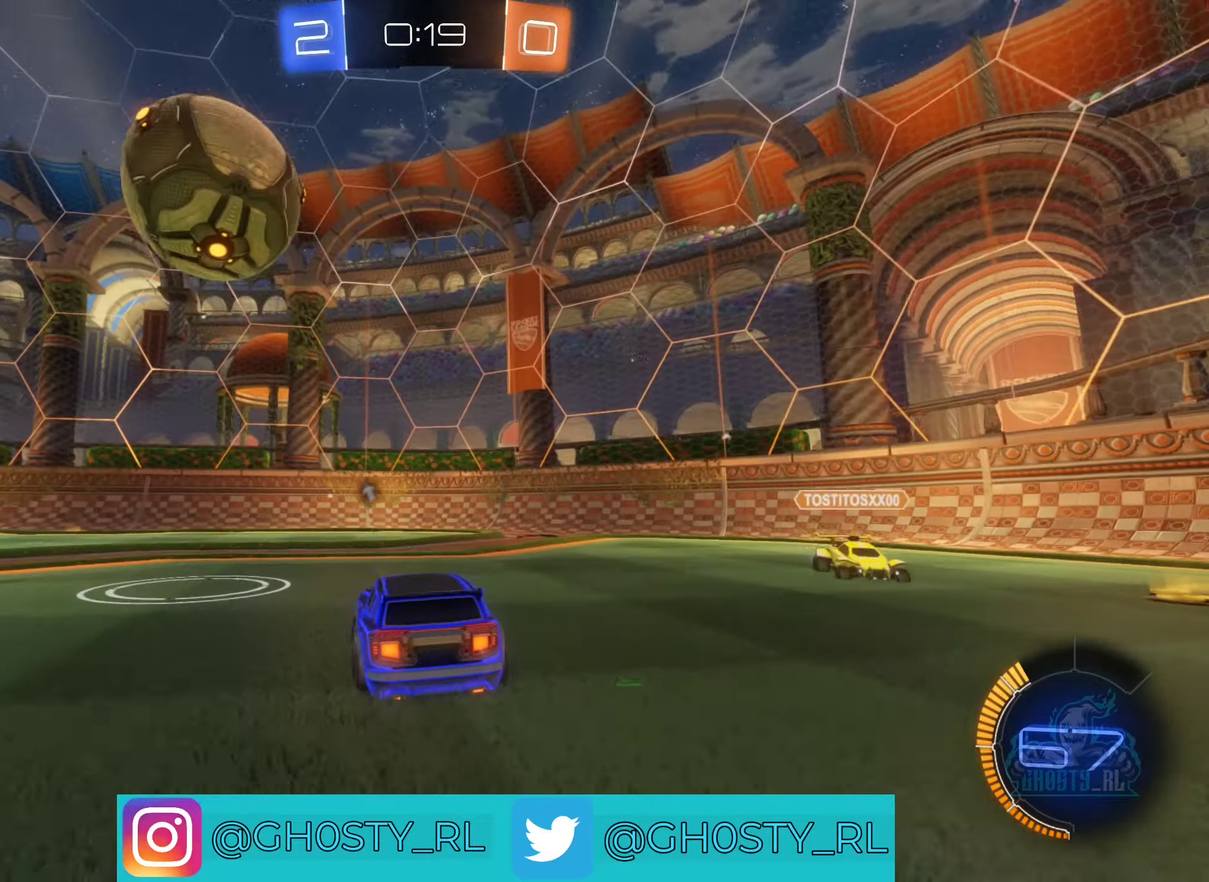
{"buttons": ["B", "R2"], "left_stick": "left", "right_stick": "center", "events": [[83, "left_stick", "center"], [167, "left_stick", "left"], [317, "B", "down"]]}
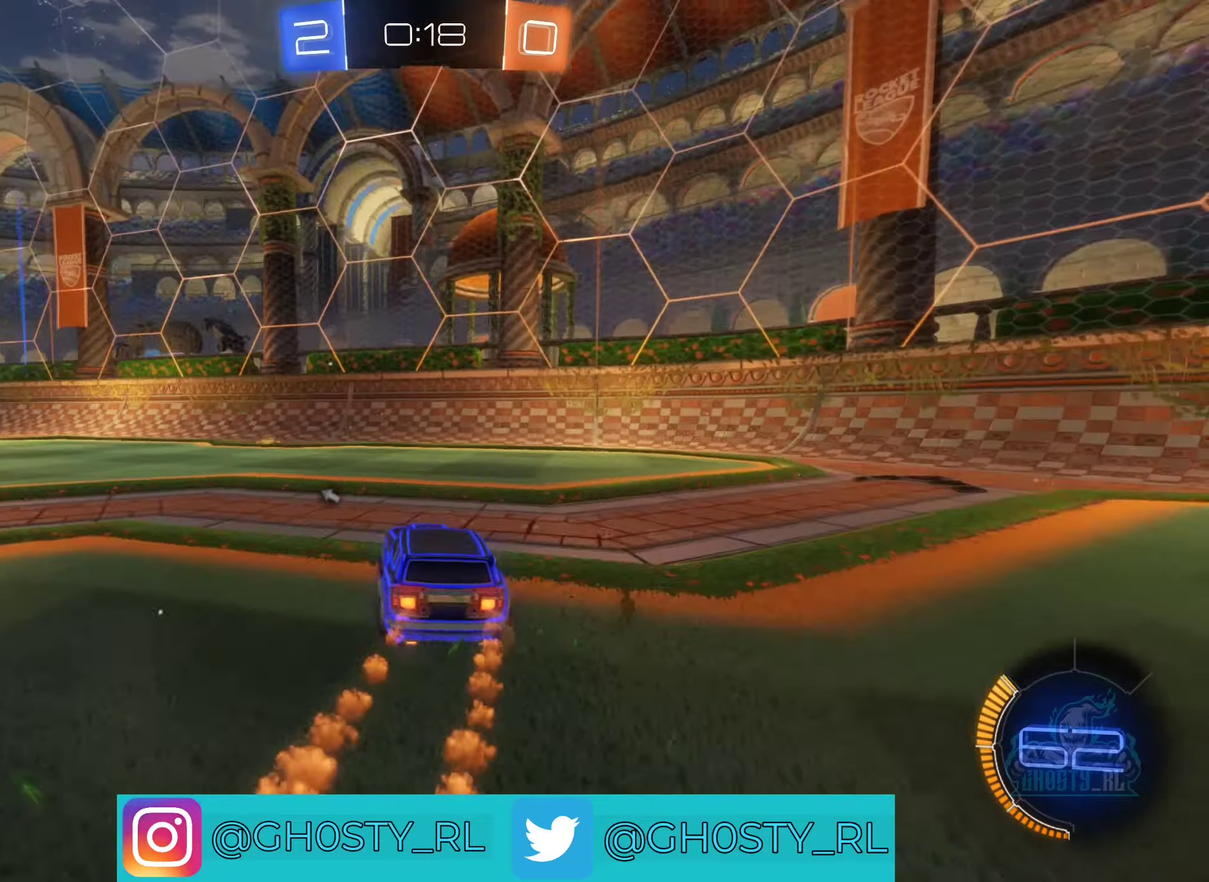
{"buttons": ["B", "R2"], "left_stick": "up-left", "right_stick": "center", "events": [[167, "left_stick", "up-left"], [183, "Y", "down"], [417, "Y", "up"]]}
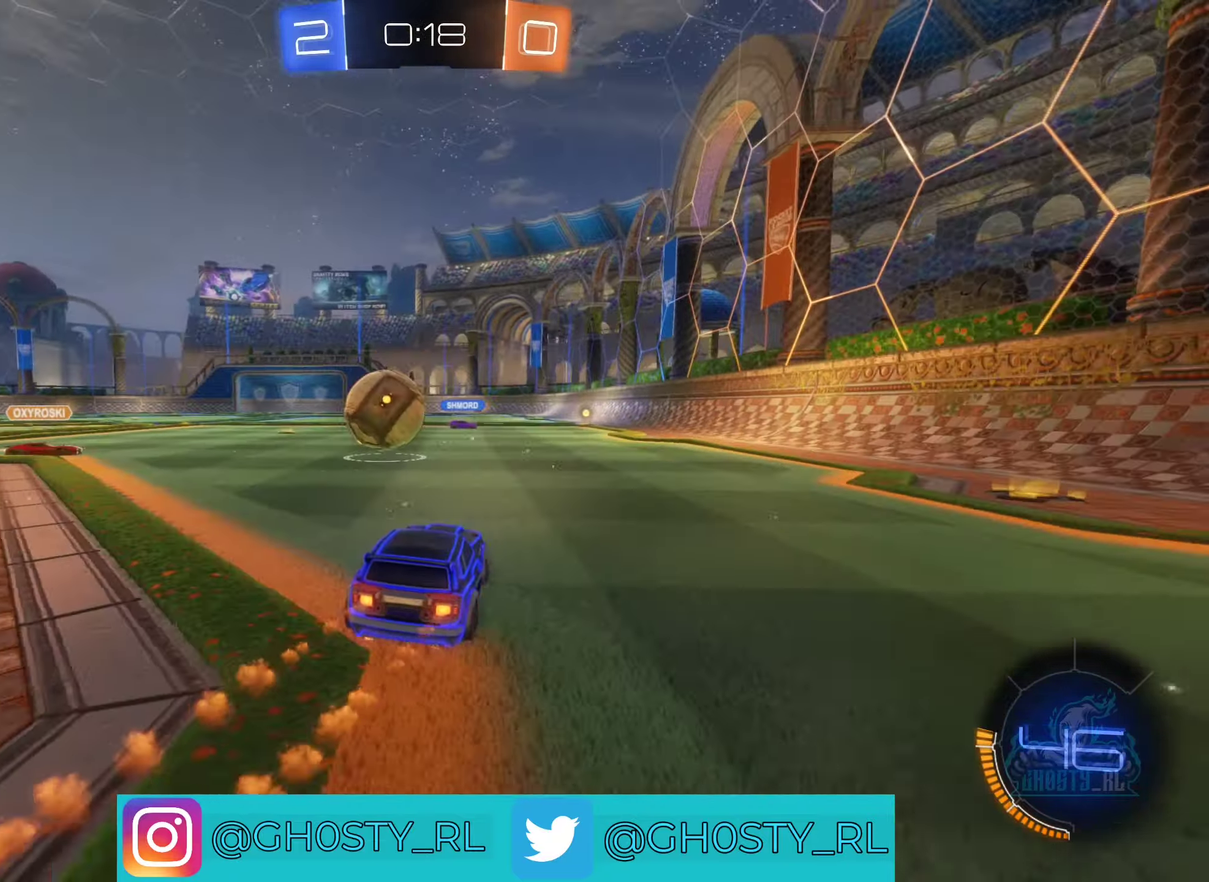
{"buttons": ["B", "R2"], "left_stick": "up-right", "right_stick": "center", "events": [[50, "B", "up"], [233, "left_stick", "up-right"], [250, "B", "down"]]}
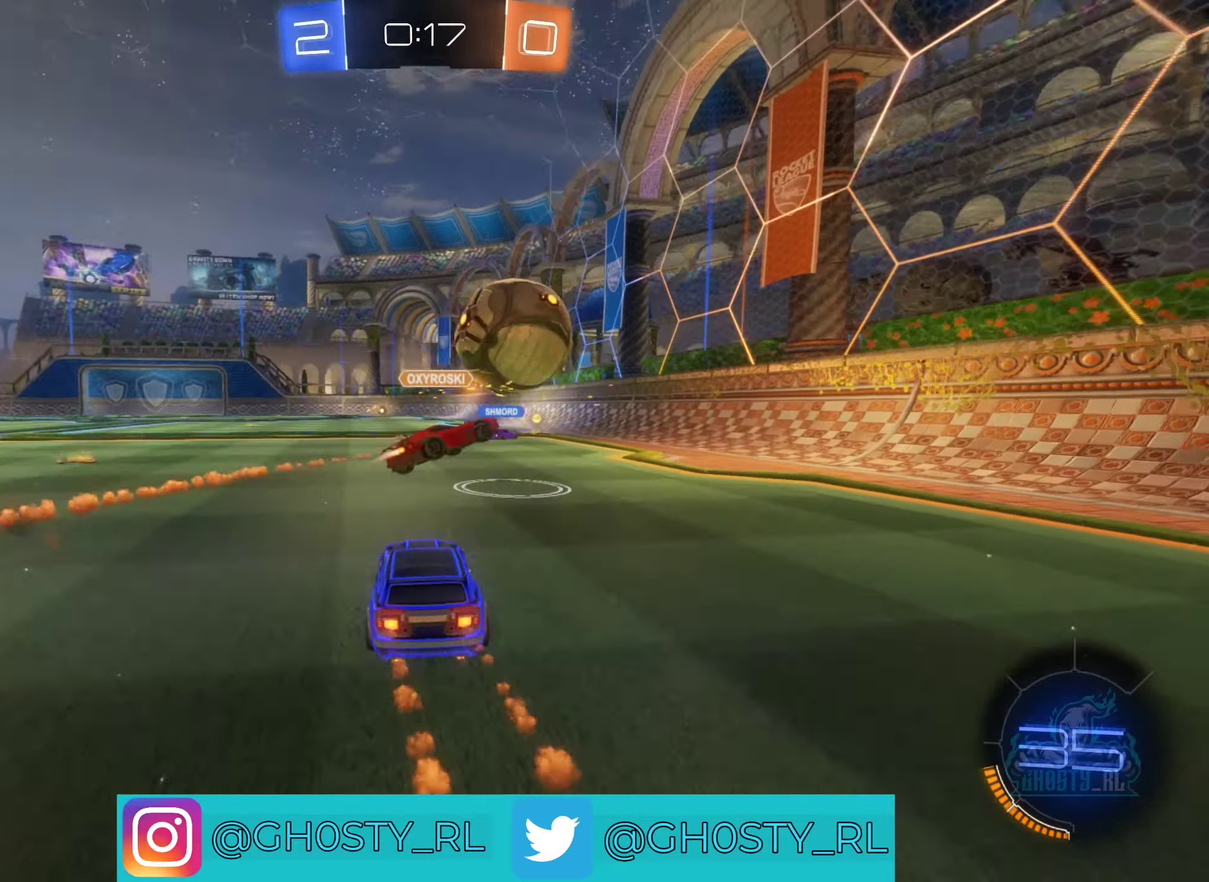
{"buttons": [], "left_stick": "left", "right_stick": "center", "events": [[183, "left_stick", "center"], [267, "B", "up"], [317, "left_stick", "left"], [400, "R2", "up"]]}
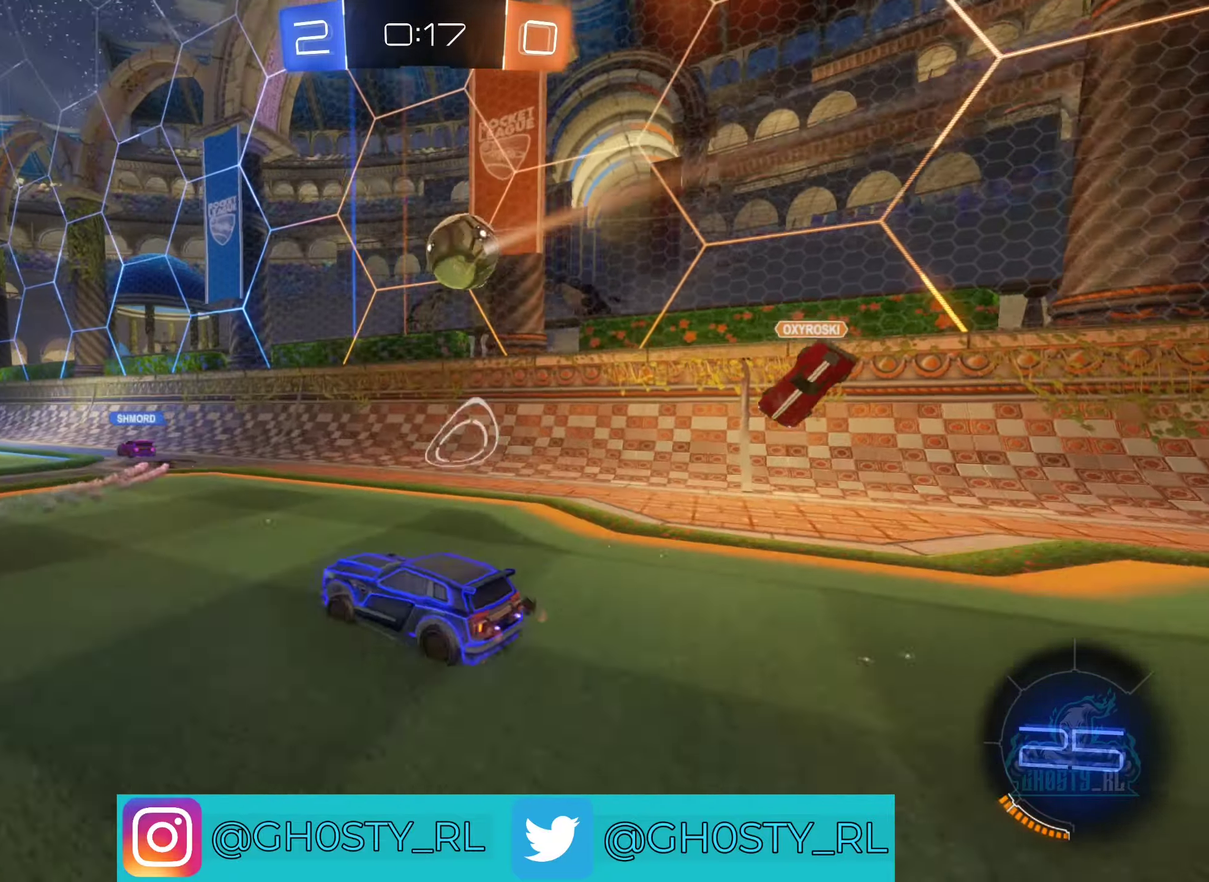
{"buttons": [], "left_stick": "center", "right_stick": "center", "events": [[400, "left_stick", "down-left"], [450, "left_stick", "center"]]}
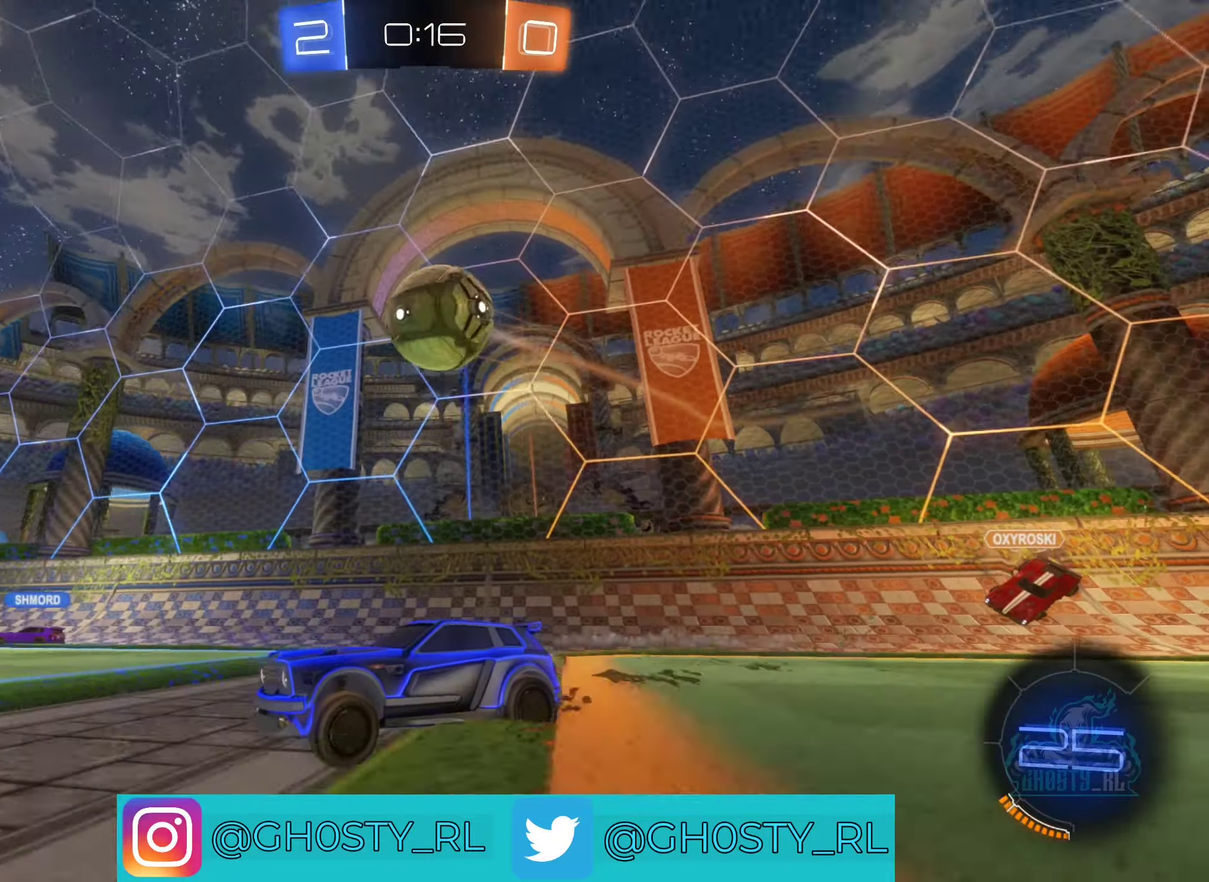
{"buttons": ["B", "R2"], "left_stick": "center", "right_stick": "center", "events": [[83, "R2", "down"], [200, "left_stick", "right"], [250, "B", "down"], [417, "left_stick", "center"]]}
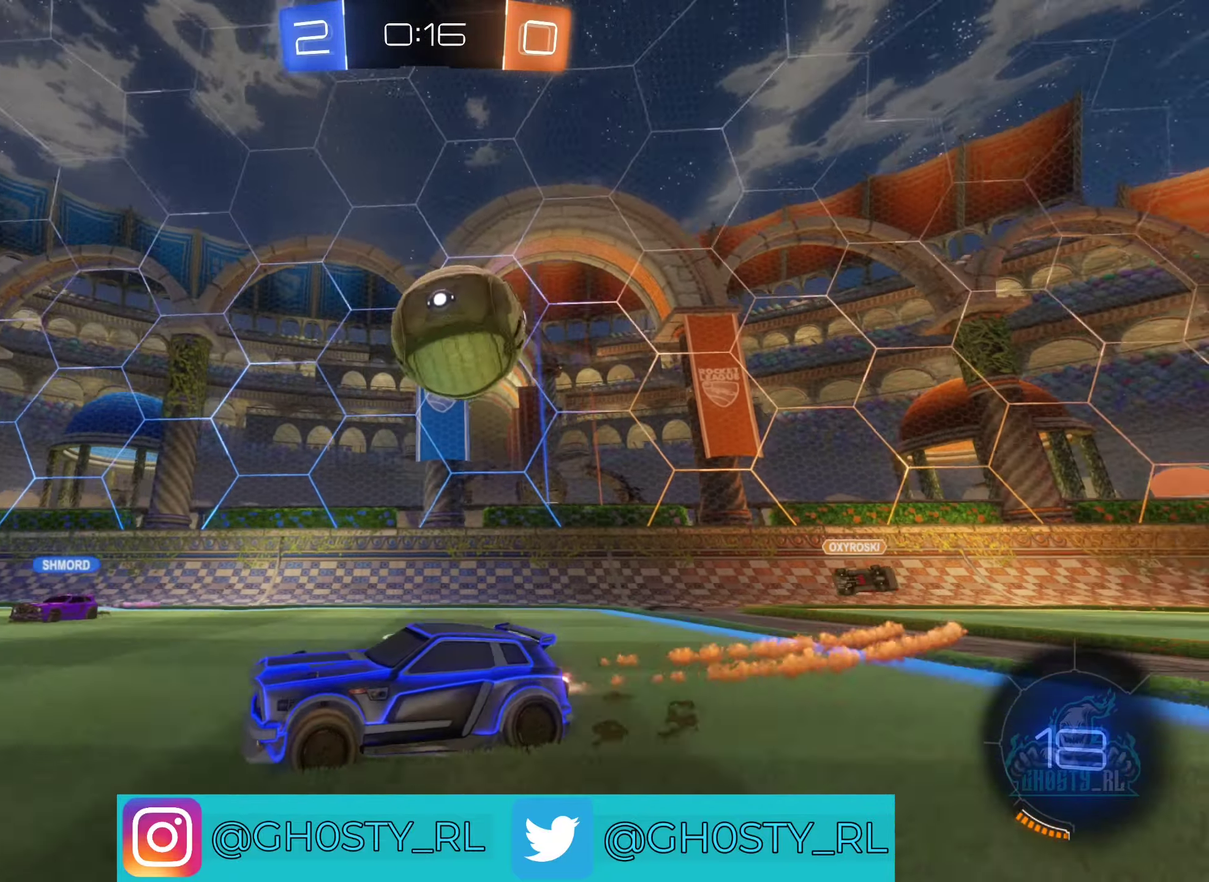
{"buttons": ["R2"], "left_stick": "center", "right_stick": "center", "events": [[217, "left_stick", "left"], [233, "B", "up"], [367, "left_stick", "center"]]}
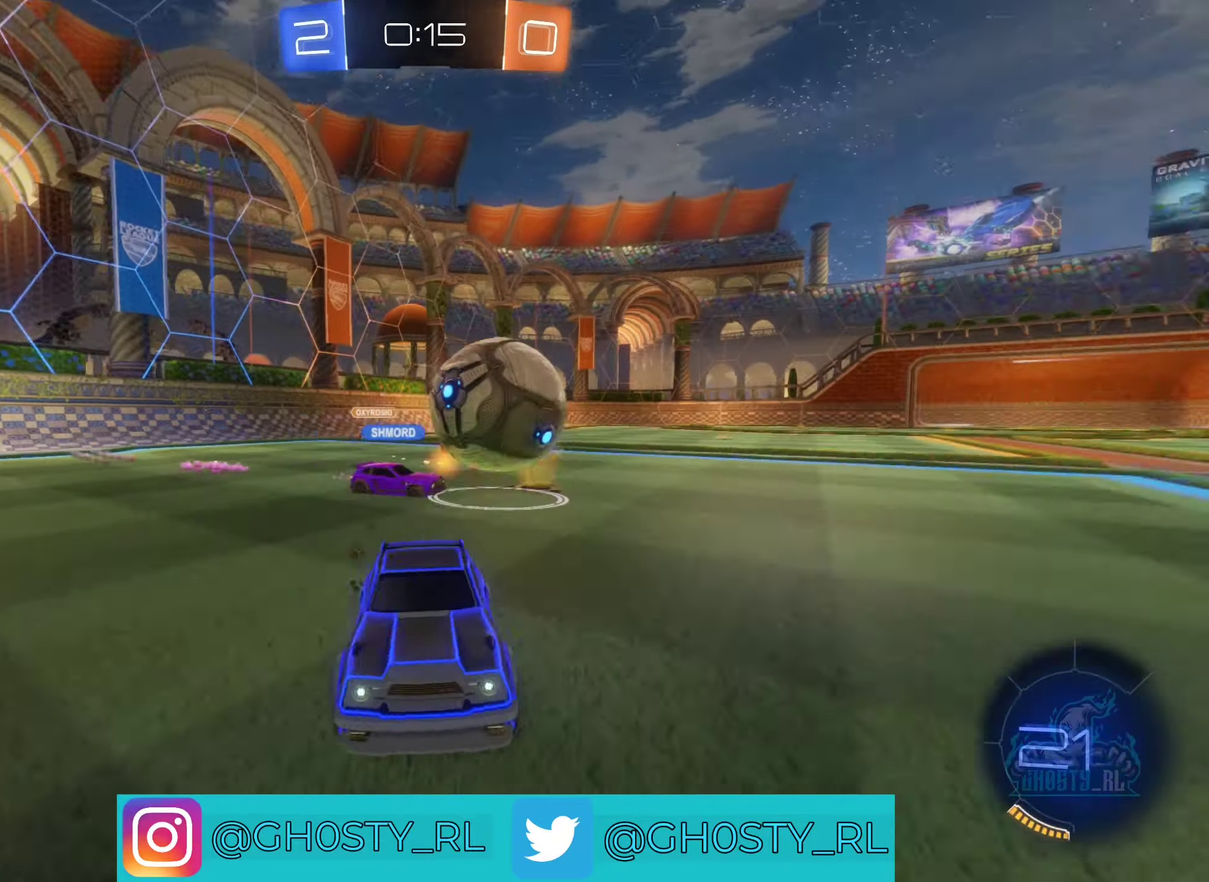
{"buttons": ["R2"], "left_stick": "left", "right_stick": "center", "events": [[450, "left_stick", "left"]]}
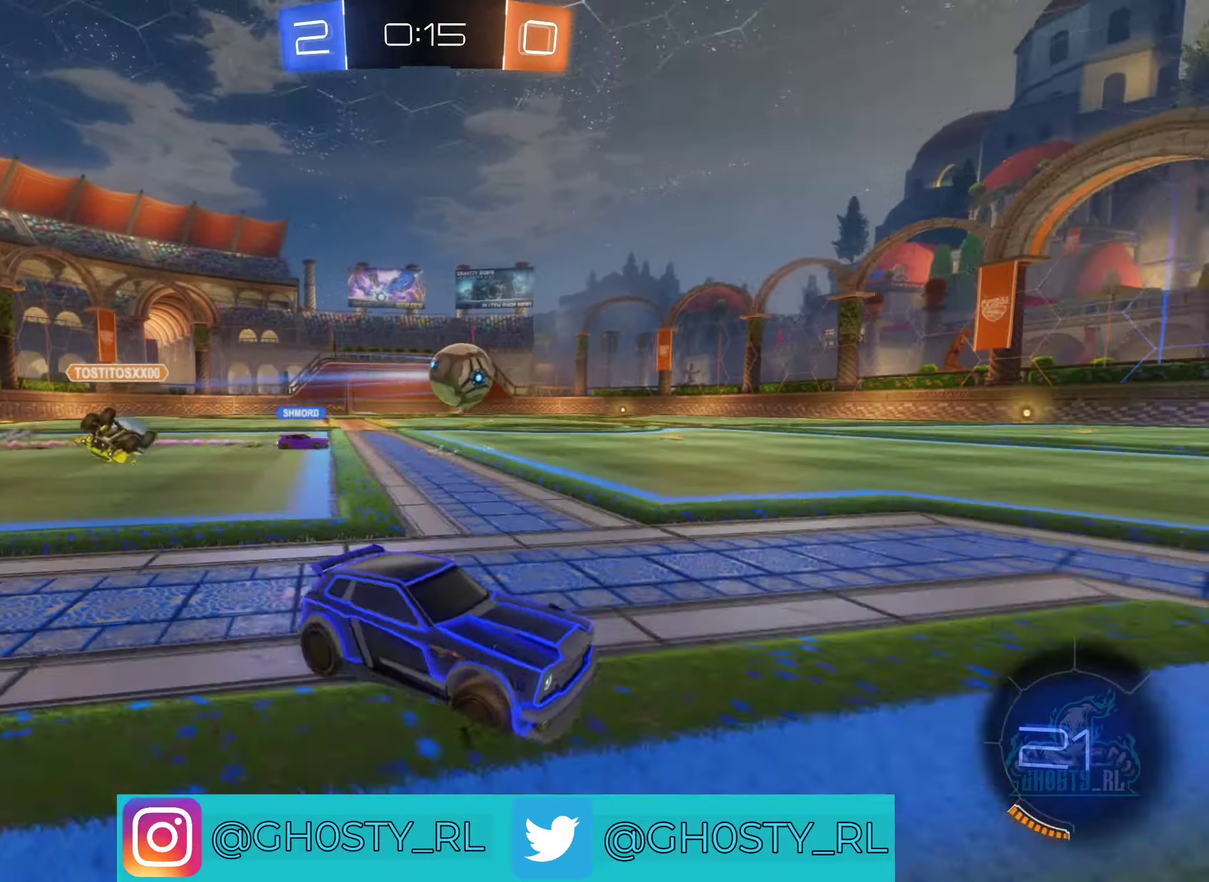
{"buttons": ["B", "Y", "R2"], "left_stick": "center", "right_stick": "center", "events": [[100, "left_stick", "center"], [300, "B", "down"], [484, "Y", "down"]]}
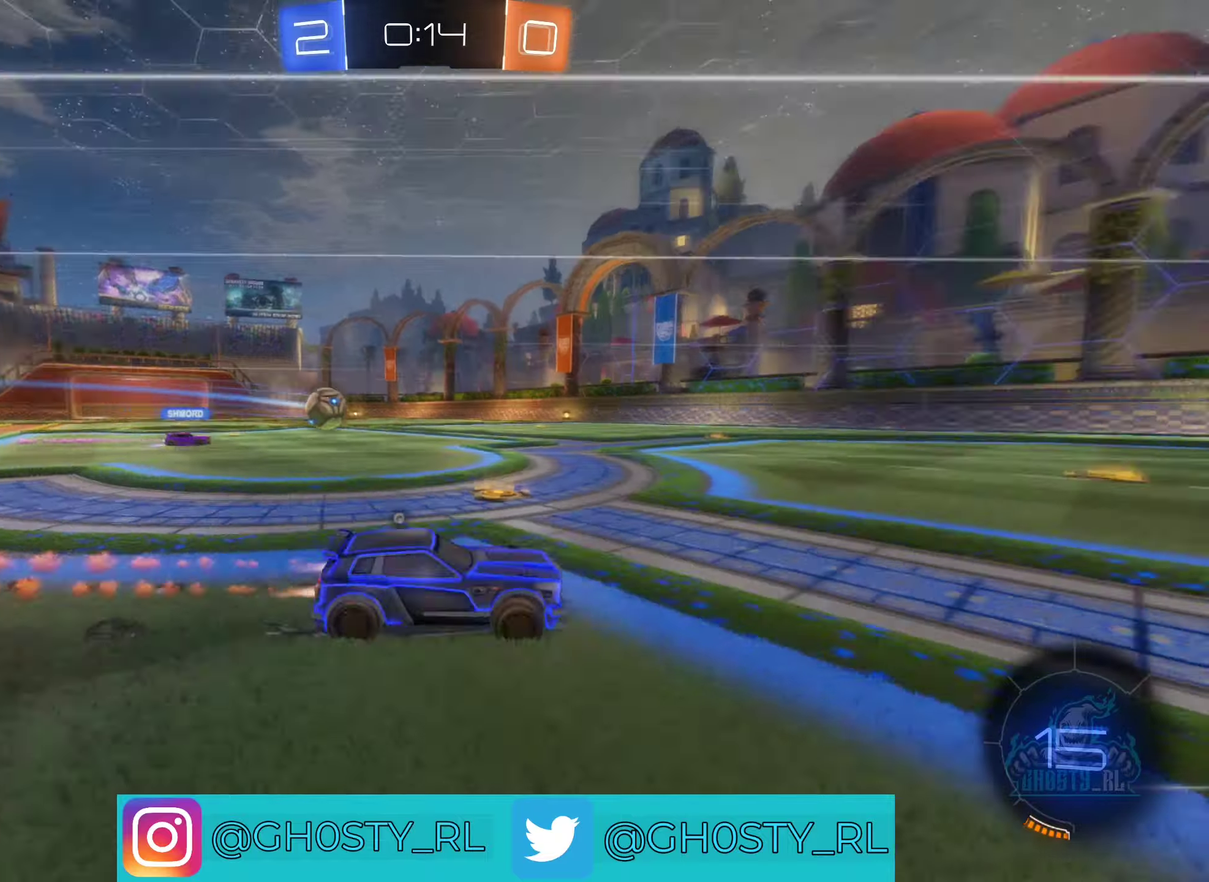
{"buttons": ["R2"], "left_stick": "center", "right_stick": "center", "events": [[134, "Y", "up"], [250, "B", "up"], [284, "R2", "up"], [467, "R2", "down"]]}
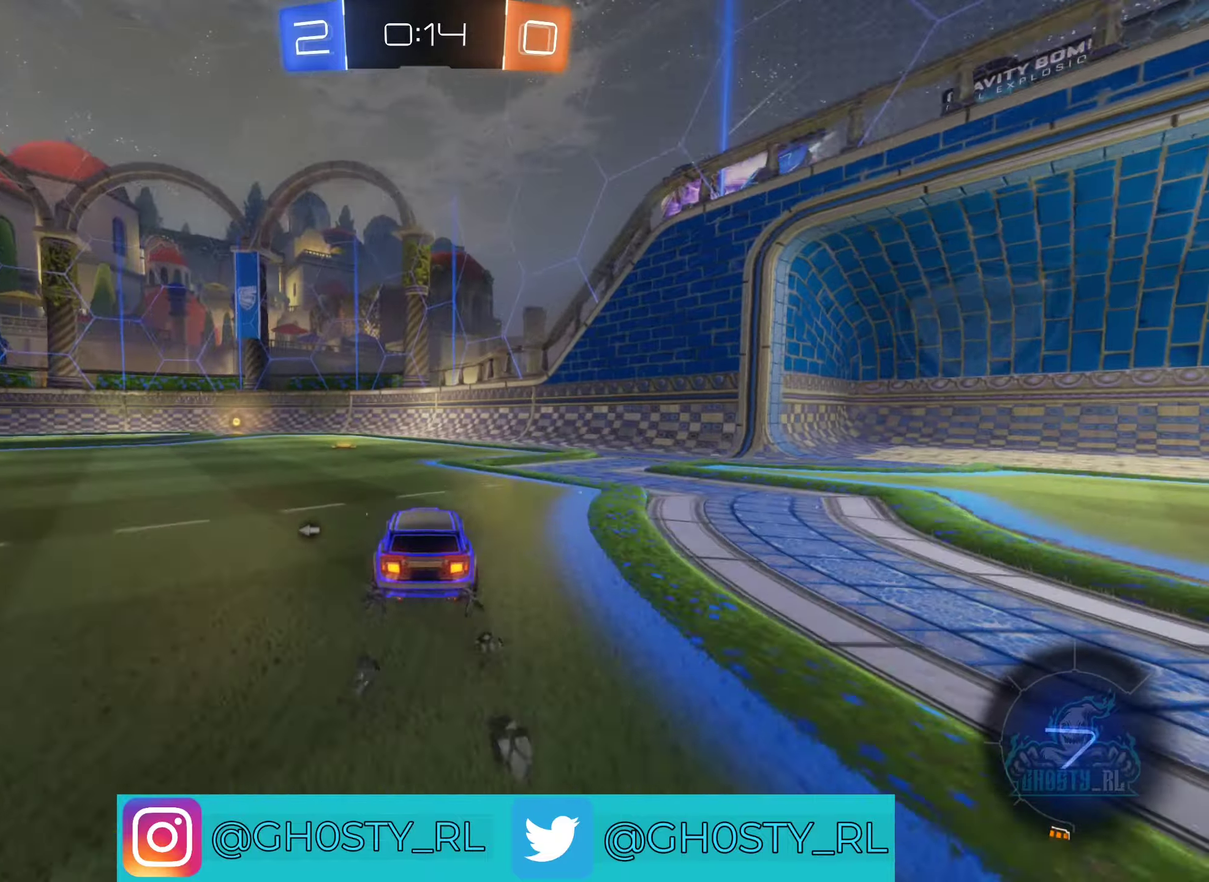
{"buttons": ["B", "R2"], "left_stick": "left", "right_stick": "center", "events": [[67, "Y", "down"], [67, "left_stick", "left"], [184, "Y", "up"], [184, "left_stick", "center"], [484, "B", "down"], [484, "left_stick", "left"]]}
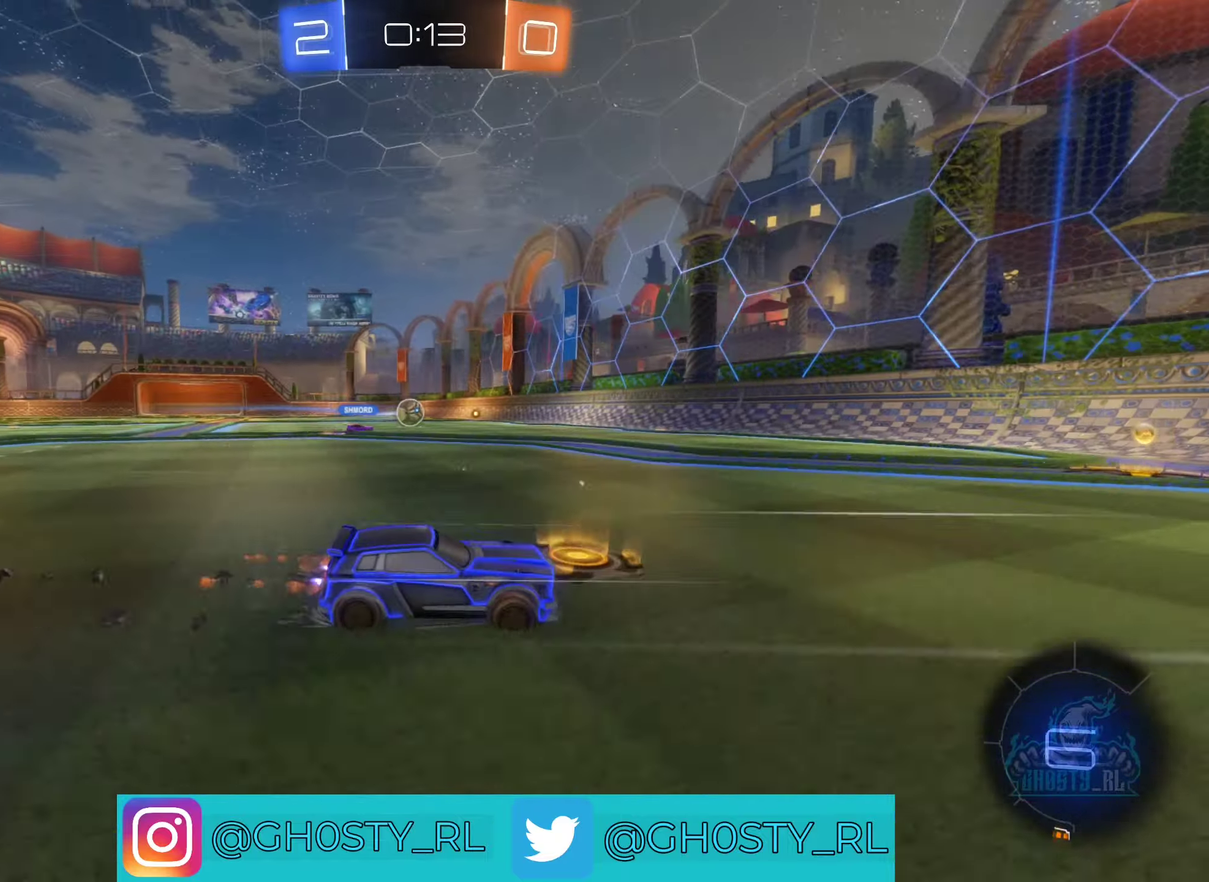
{"buttons": ["R2"], "left_stick": "left", "right_stick": "center", "events": [[150, "B", "up"], [267, "left_stick", "center"], [500, "left_stick", "left"]]}
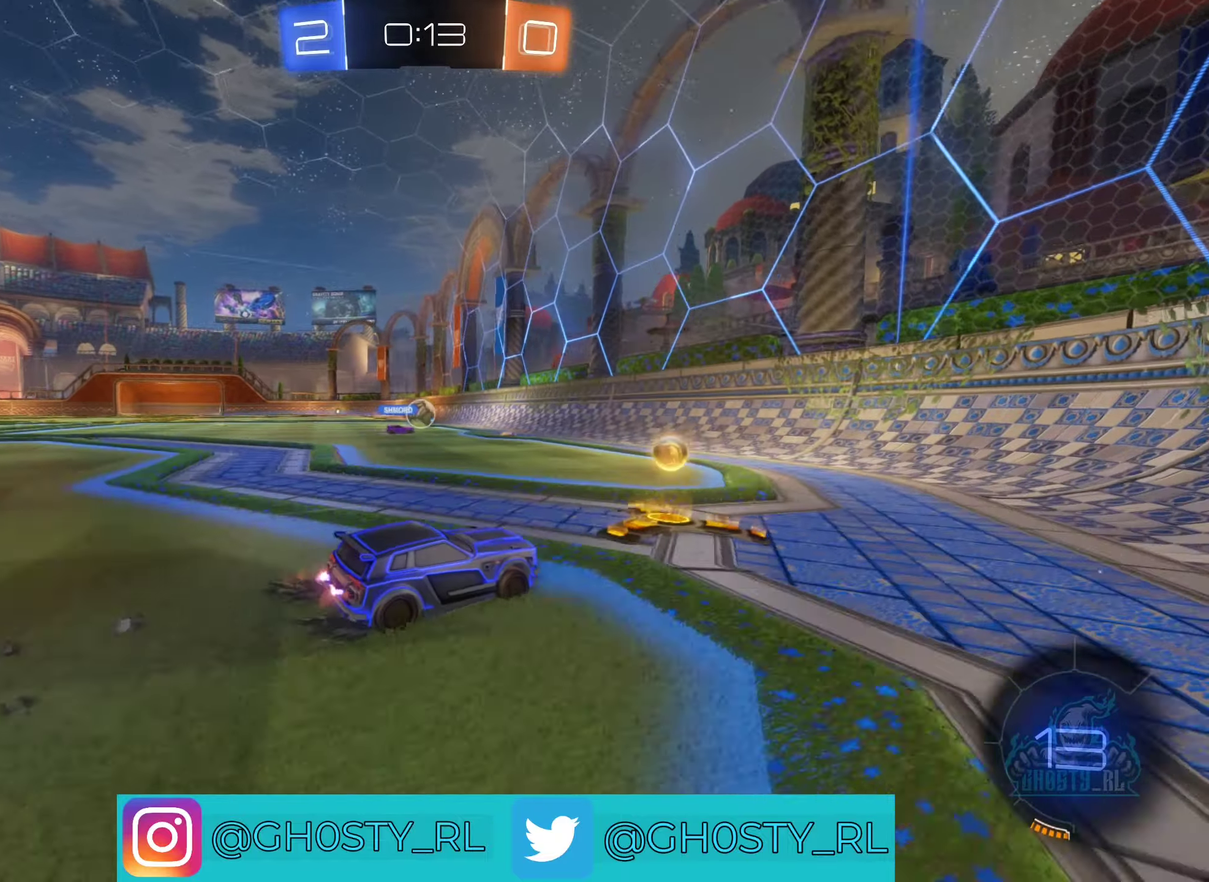
{"buttons": ["R2"], "left_stick": "left", "right_stick": "center", "events": []}
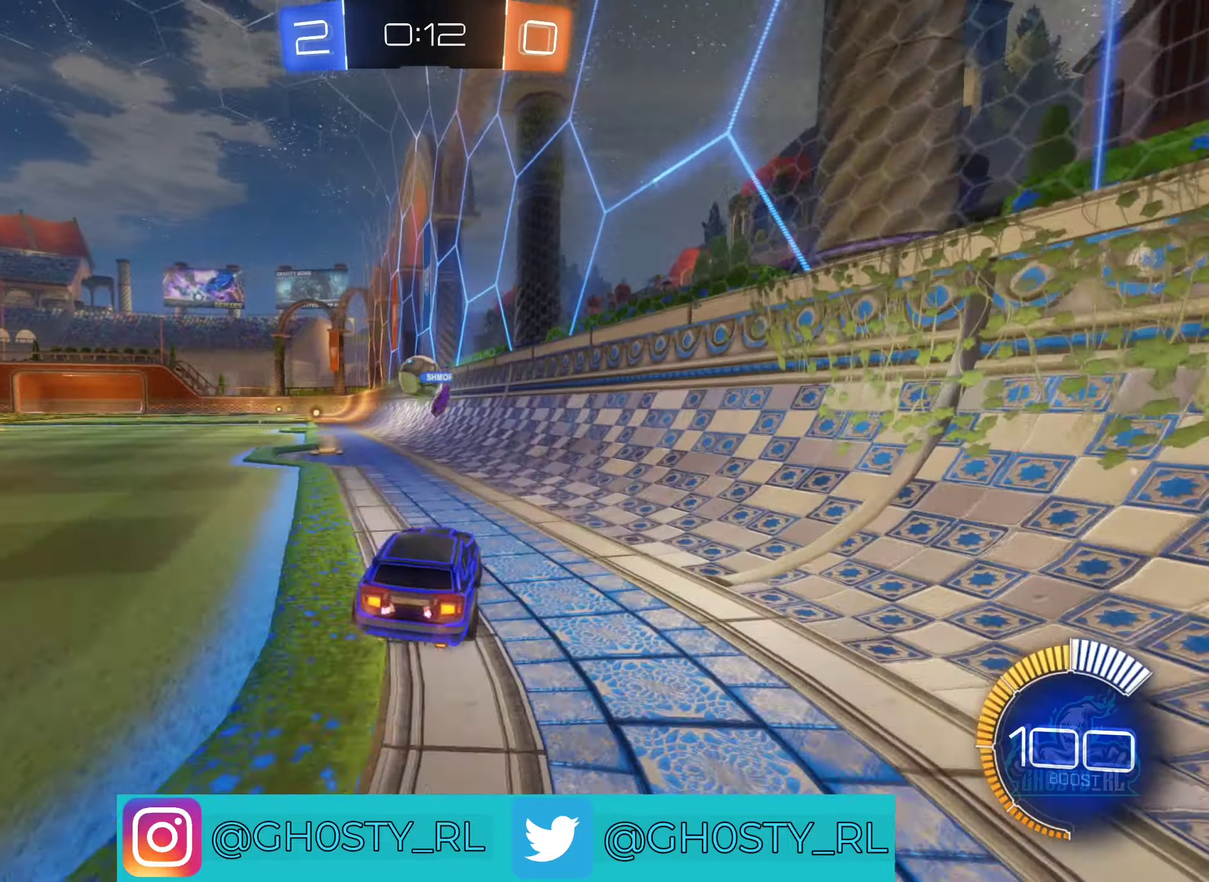
{"buttons": ["R2"], "left_stick": "center", "right_stick": "center", "events": [[434, "left_stick", "center"]]}
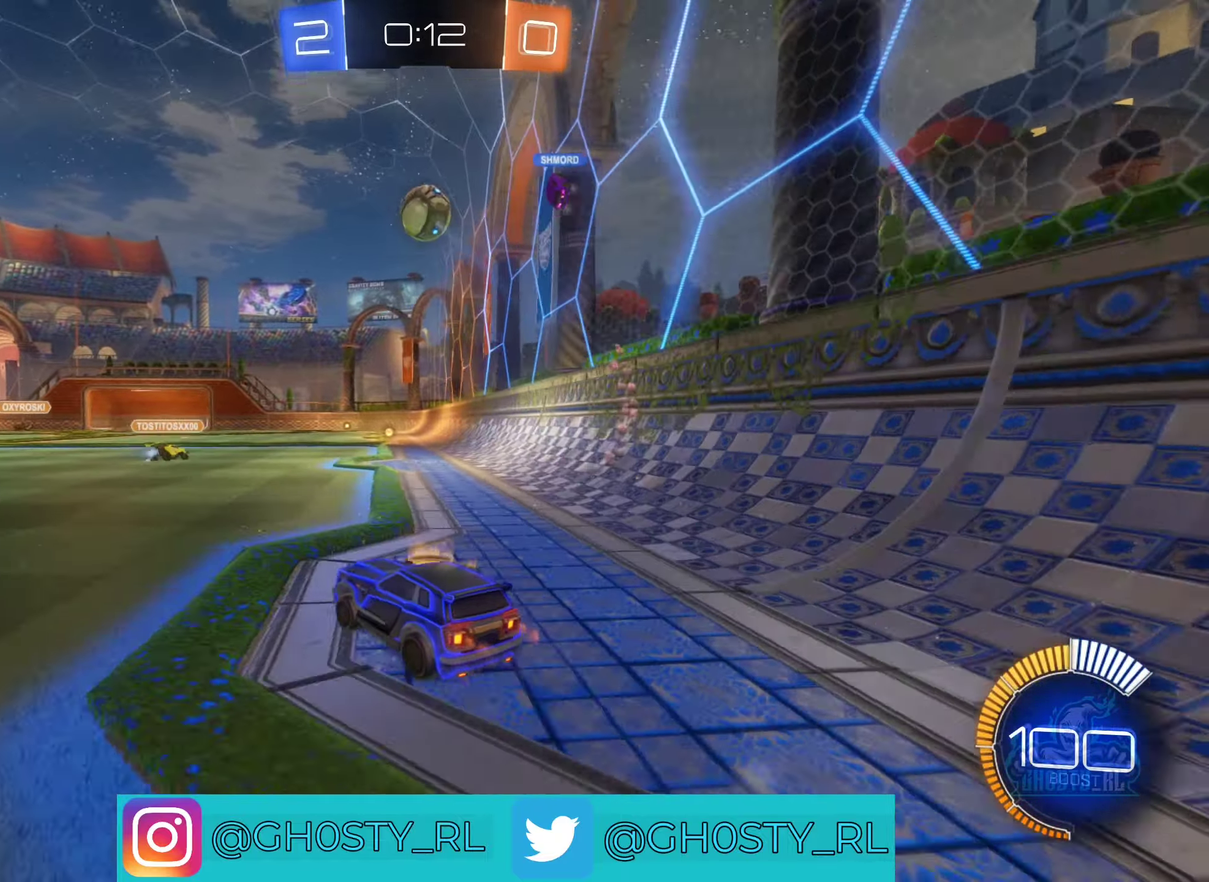
{"buttons": ["R2"], "left_stick": "right", "right_stick": "center", "events": [[167, "left_stick", "left"], [334, "left_stick", "center"], [484, "left_stick", "right"]]}
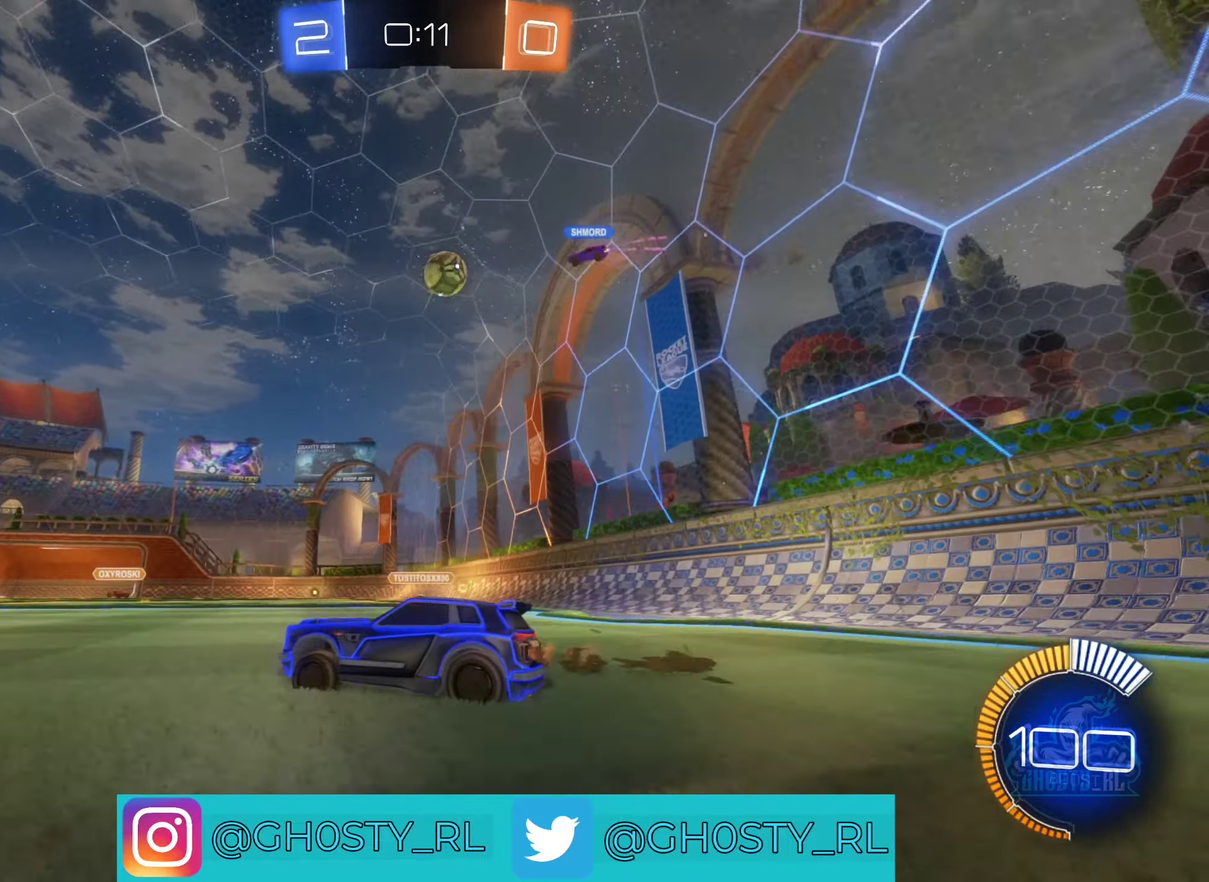
{"buttons": ["R2"], "left_stick": "center", "right_stick": "center", "events": [[184, "left_stick", "center"]]}
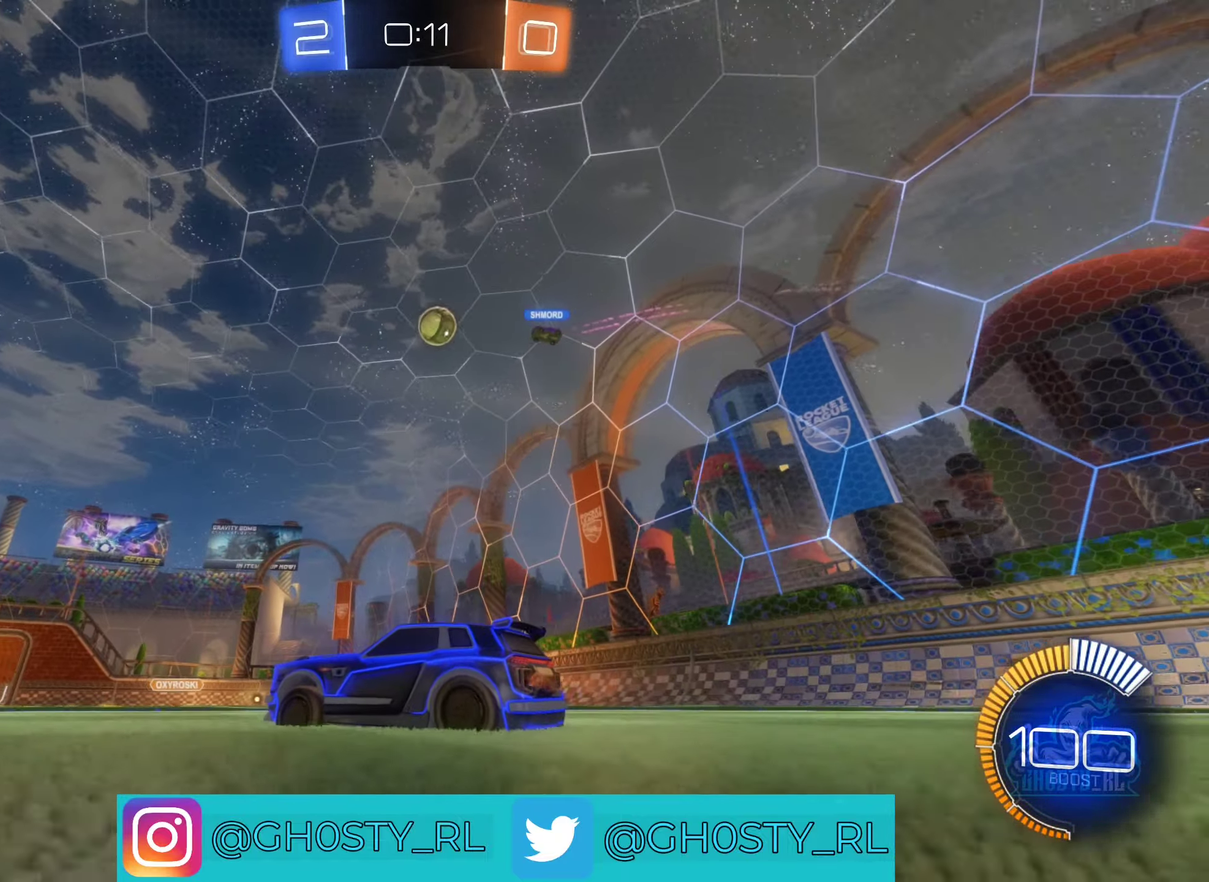
{"buttons": ["R2"], "left_stick": "center", "right_stick": "center", "events": [[300, "left_stick", "down-left"], [350, "left_stick", "left"], [484, "left_stick", "center"]]}
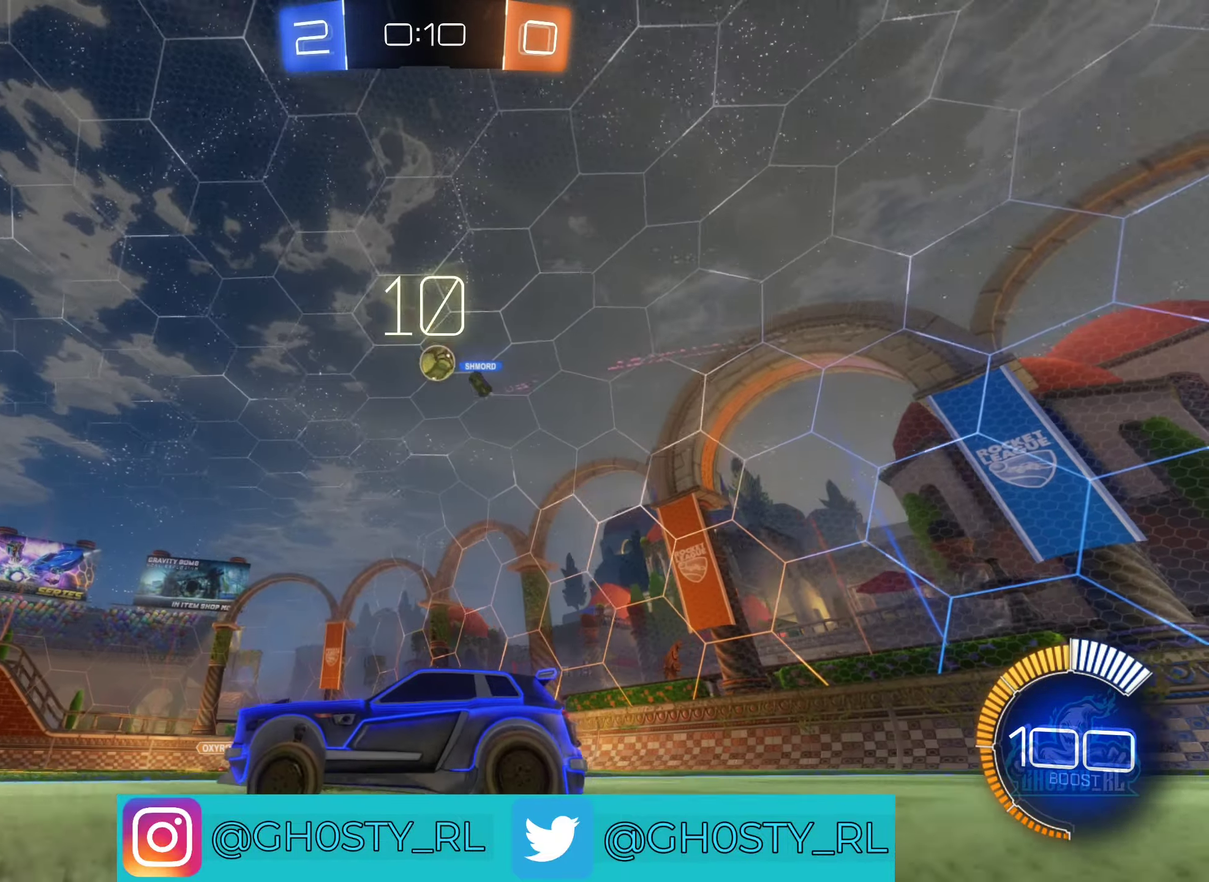
{"buttons": ["R2"], "left_stick": "center", "right_stick": "center", "events": []}
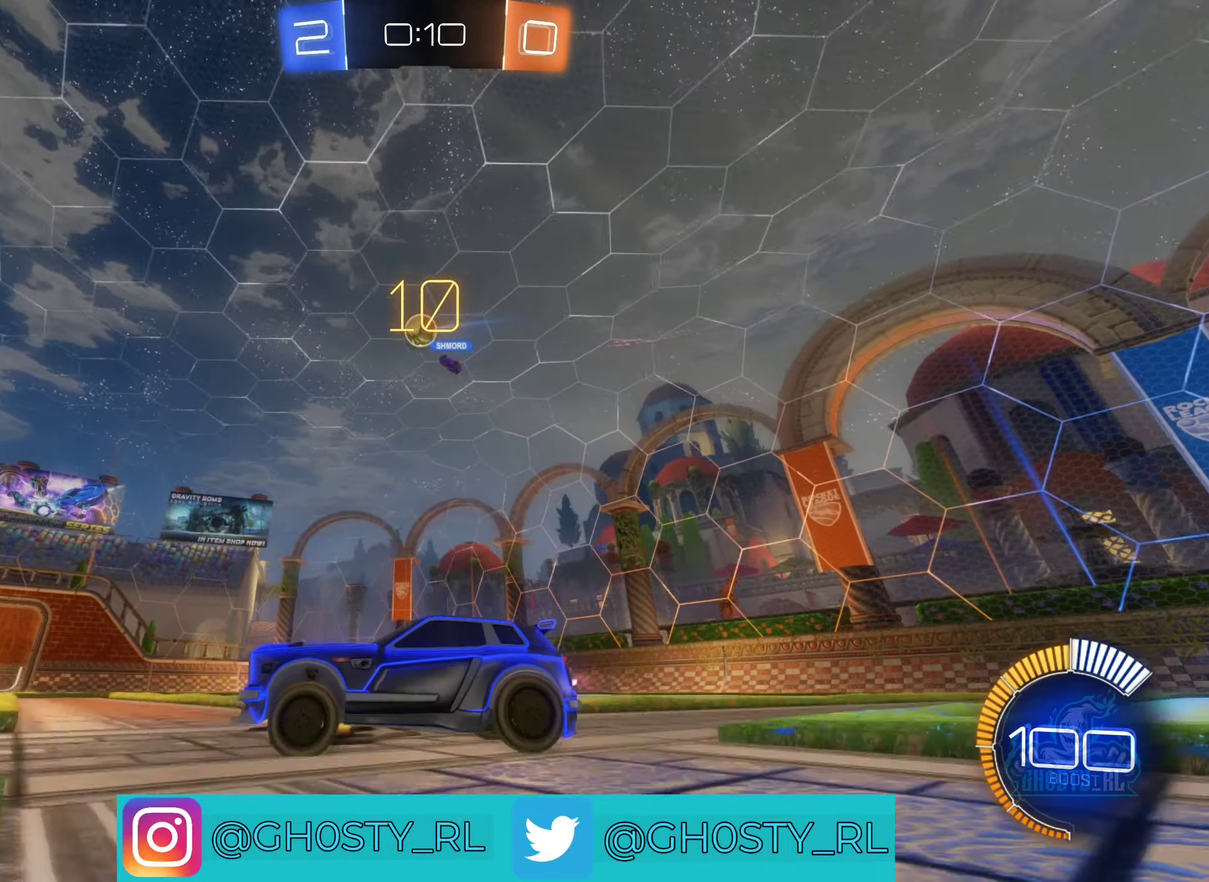
{"buttons": ["R2"], "left_stick": "down-left", "right_stick": "center", "events": [[17, "left_stick", "down-left"], [234, "left_stick", "center"], [384, "left_stick", "down-left"]]}